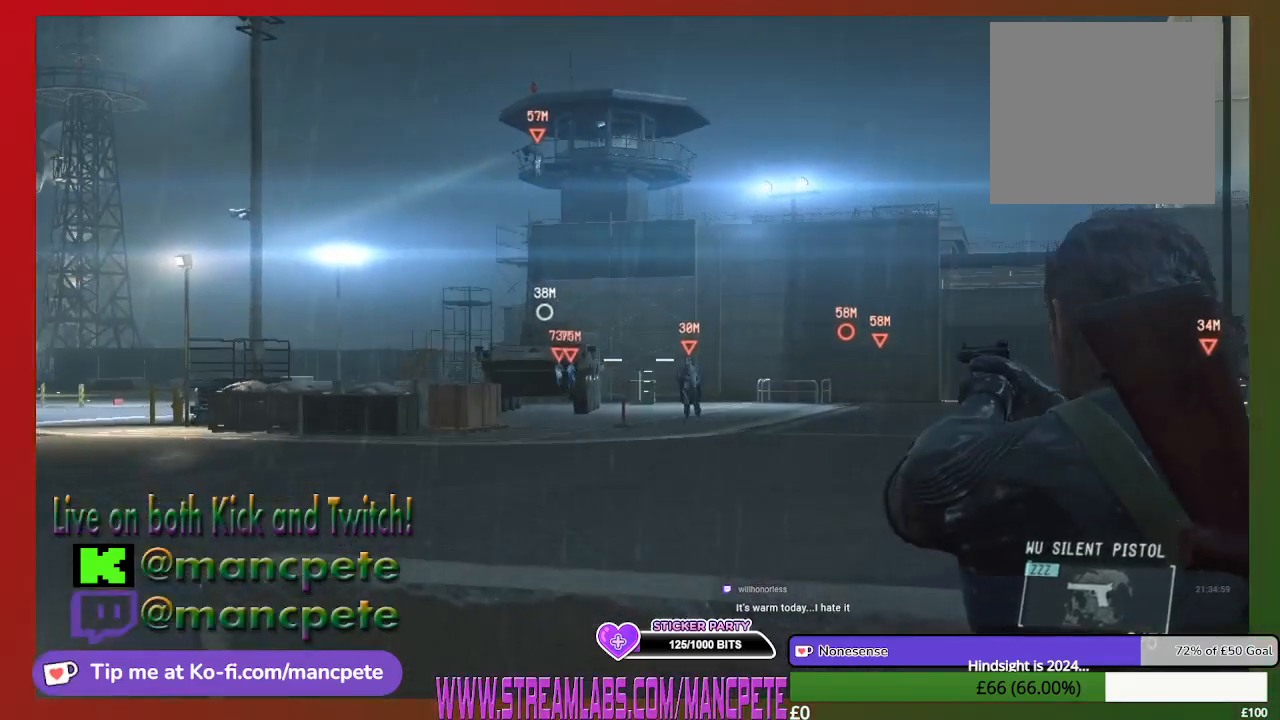
Gameplay with a controller (Xbox layout); each line is a JSON object with the inputs held at the frame after it. "events" lists button and stick changes between this image and that frame as [ms after this image, input, new state], when the widget could be followed in between.
{"buttons": ["L2"], "left_stick": "center", "right_stick": "center", "events": [[167, "right_stick", "right"], [267, "R1", "down"], [300, "right_stick", "center"], [400, "R1", "up"]]}
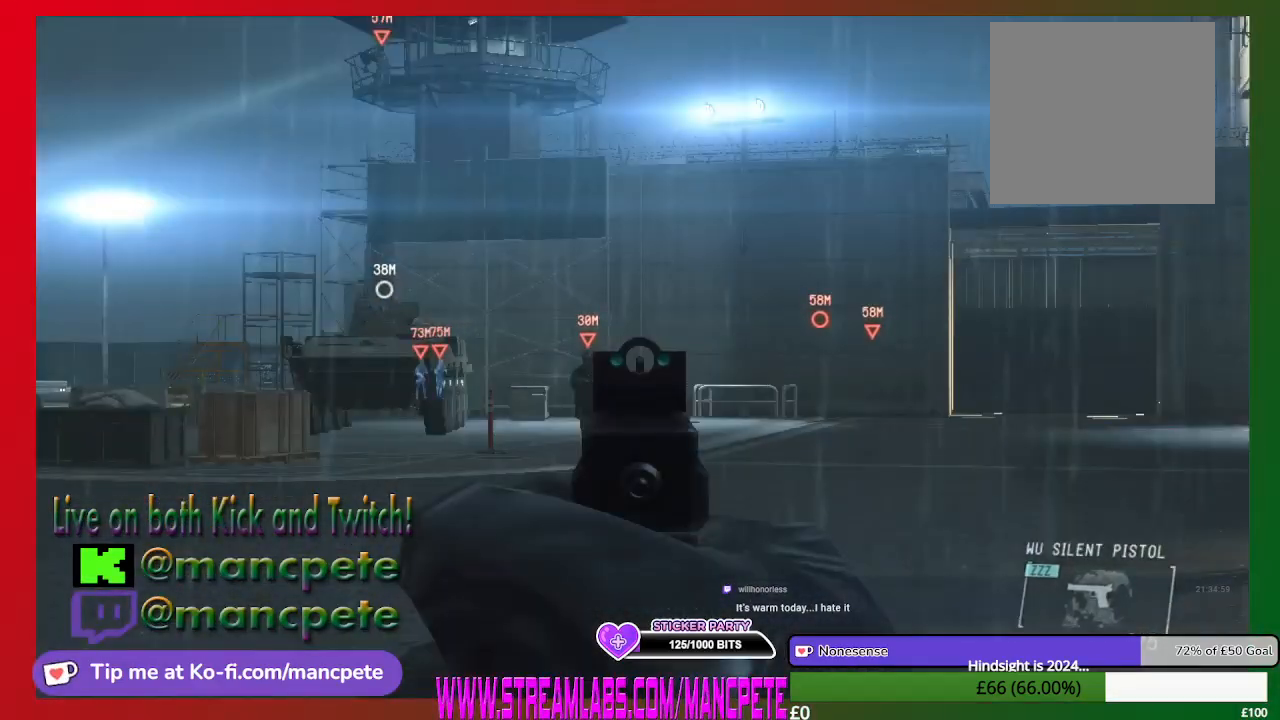
{"buttons": ["L2"], "left_stick": "center", "right_stick": "left", "events": [[367, "right_stick", "left"]]}
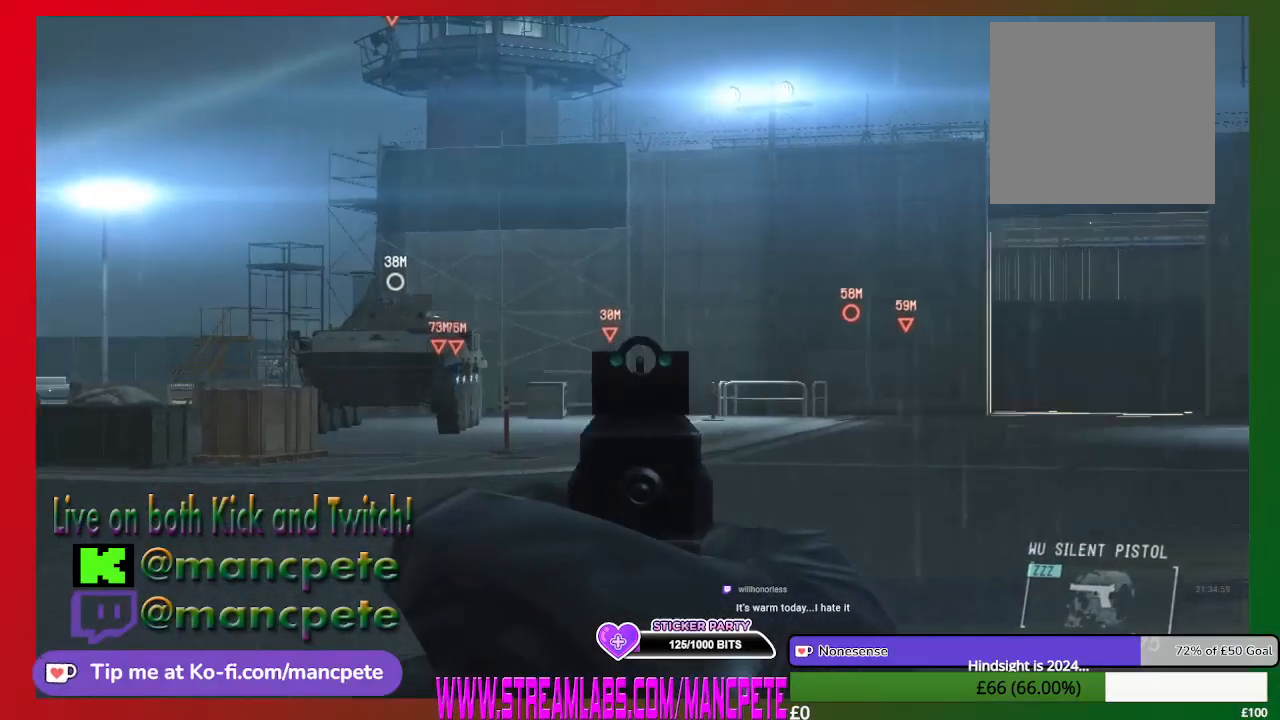
{"buttons": ["L2"], "left_stick": "center", "right_stick": "right", "events": [[33, "right_stick", "center"], [500, "right_stick", "right"]]}
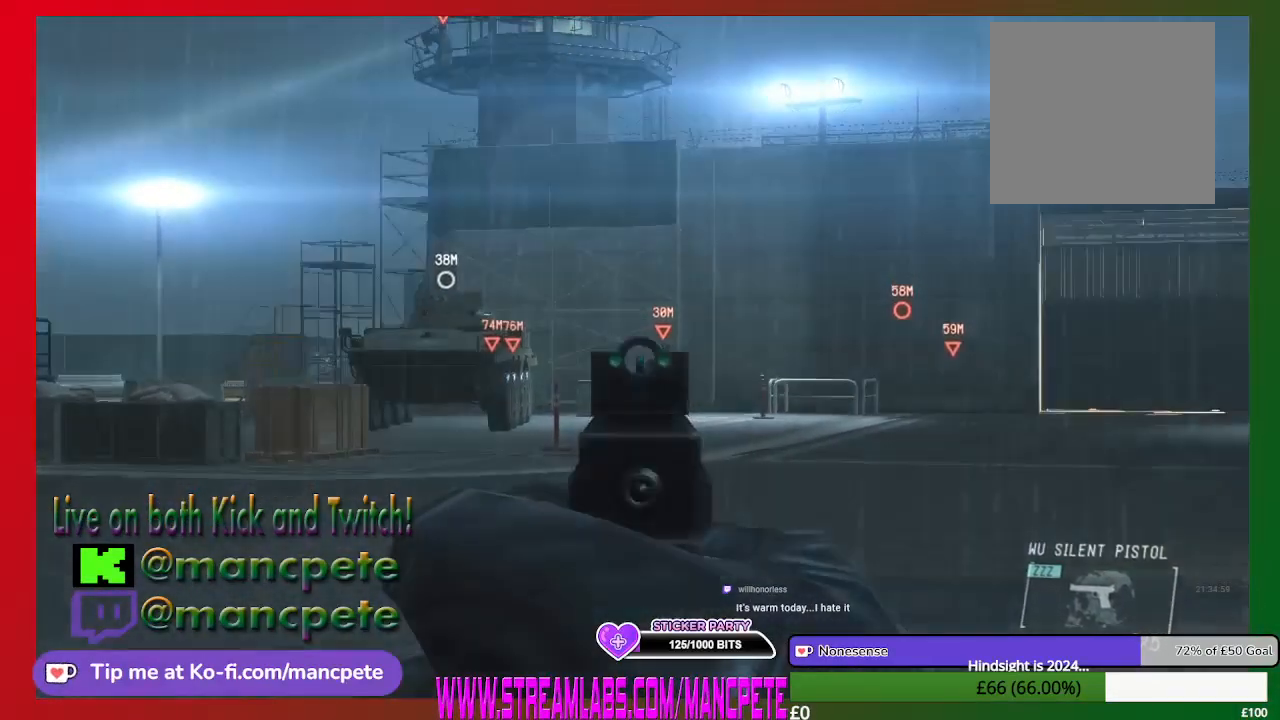
{"buttons": ["L2"], "left_stick": "center", "right_stick": "center", "events": [[100, "right_stick", "center"]]}
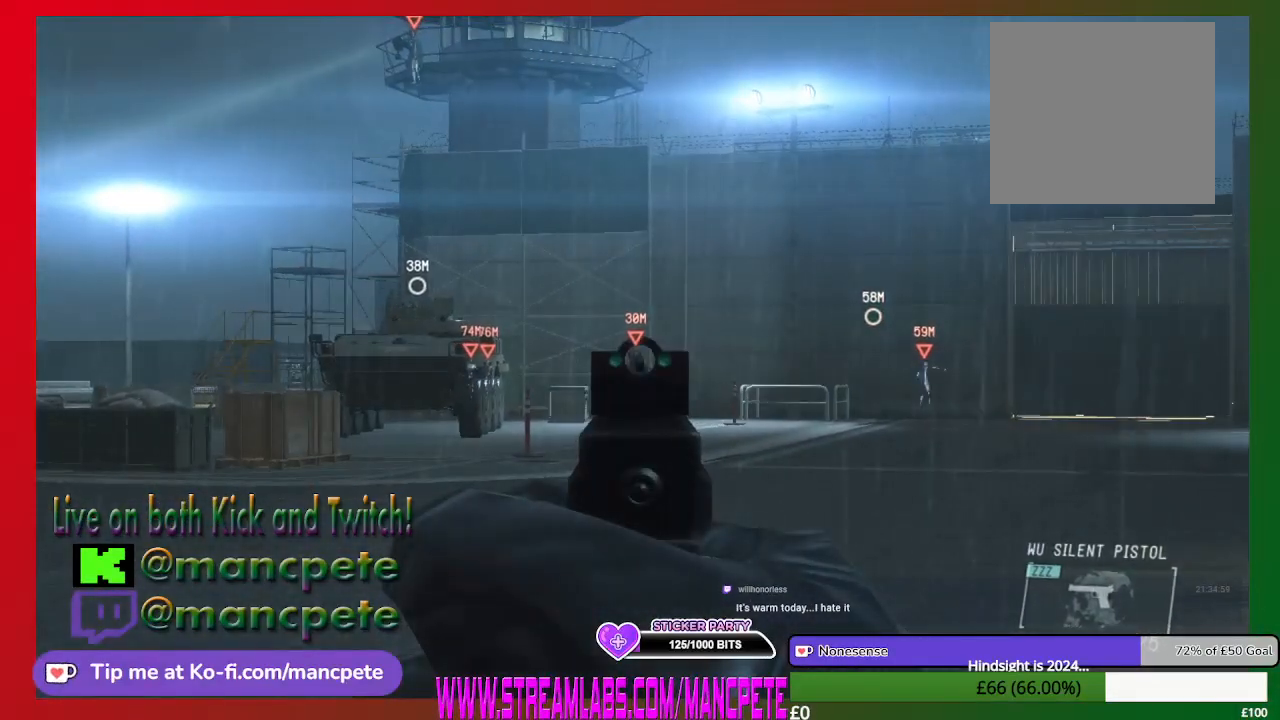
{"buttons": ["L2"], "left_stick": "center", "right_stick": "center", "events": []}
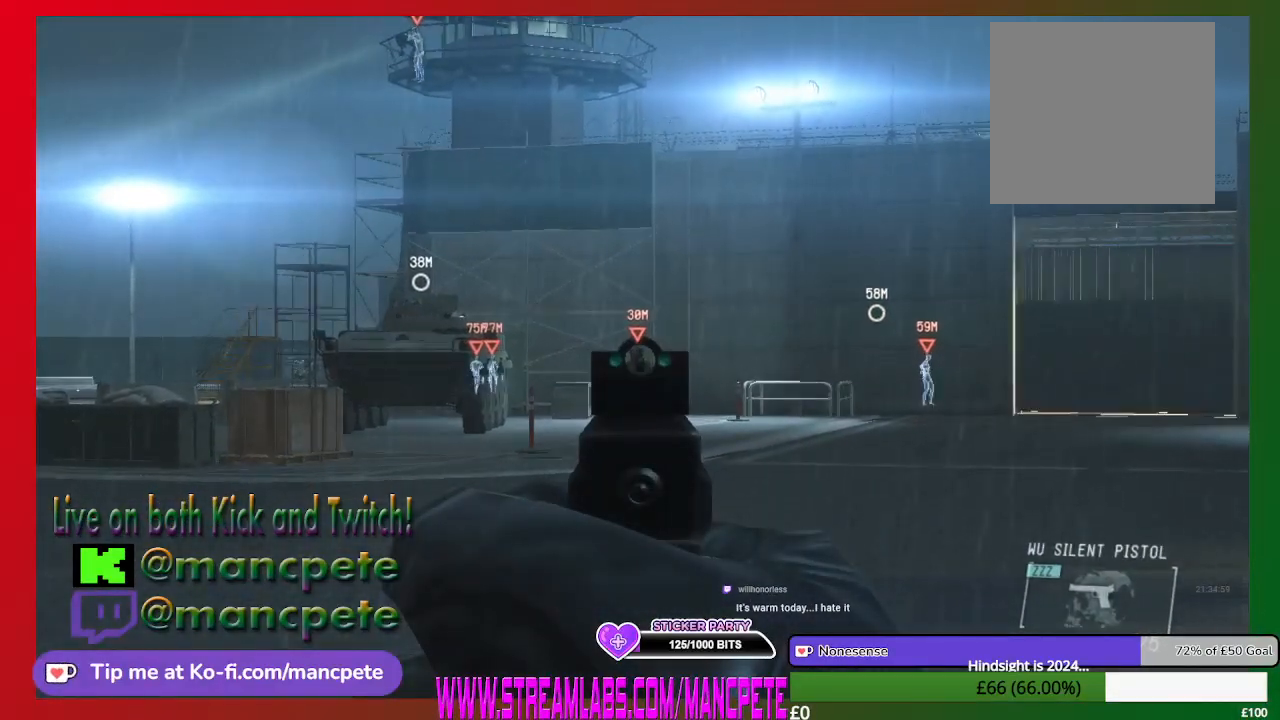
{"buttons": ["L2"], "left_stick": "center", "right_stick": "center", "events": []}
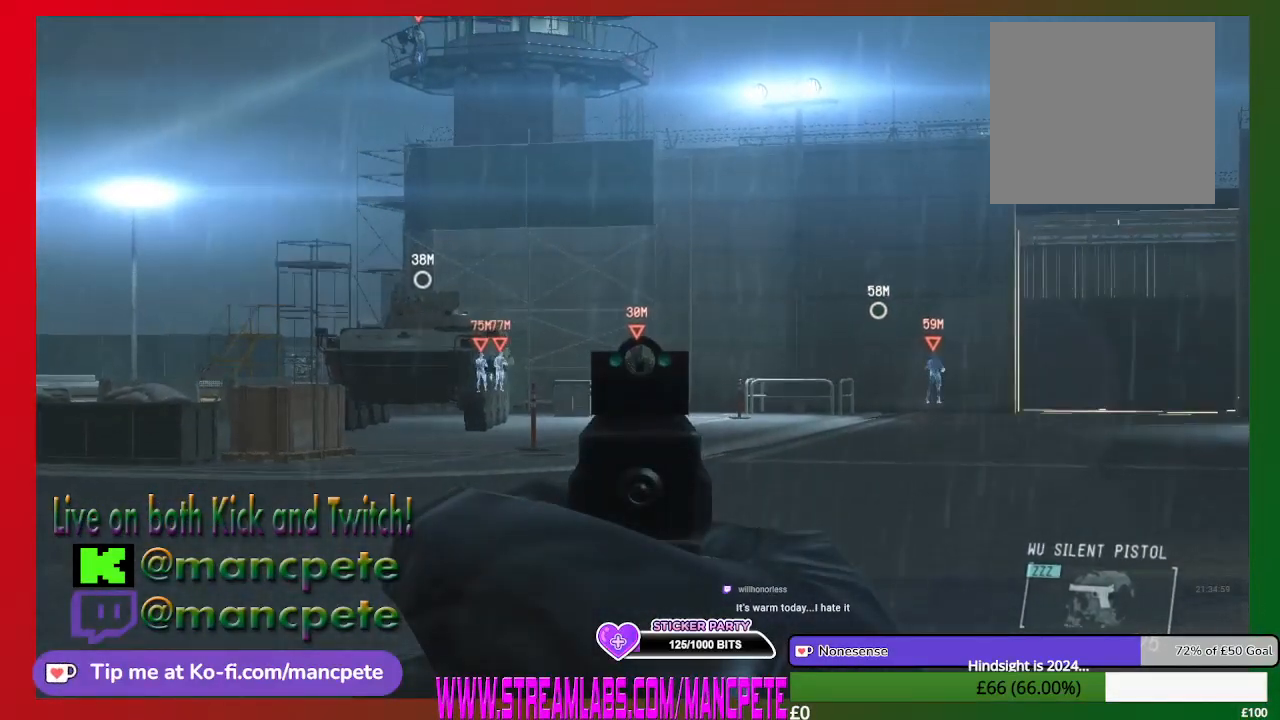
{"buttons": ["L2"], "left_stick": "center", "right_stick": "center", "events": [[100, "right_stick", "down"], [200, "right_stick", "center"]]}
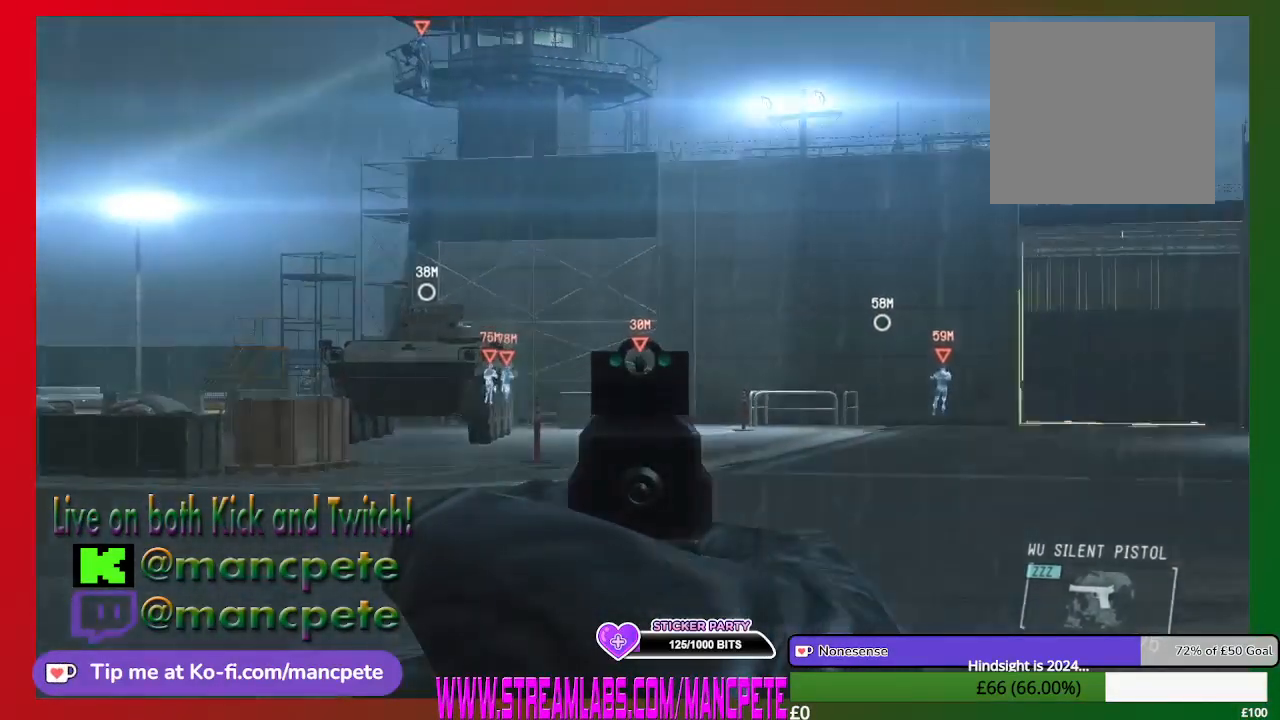
{"buttons": ["L2"], "left_stick": "center", "right_stick": "center", "events": []}
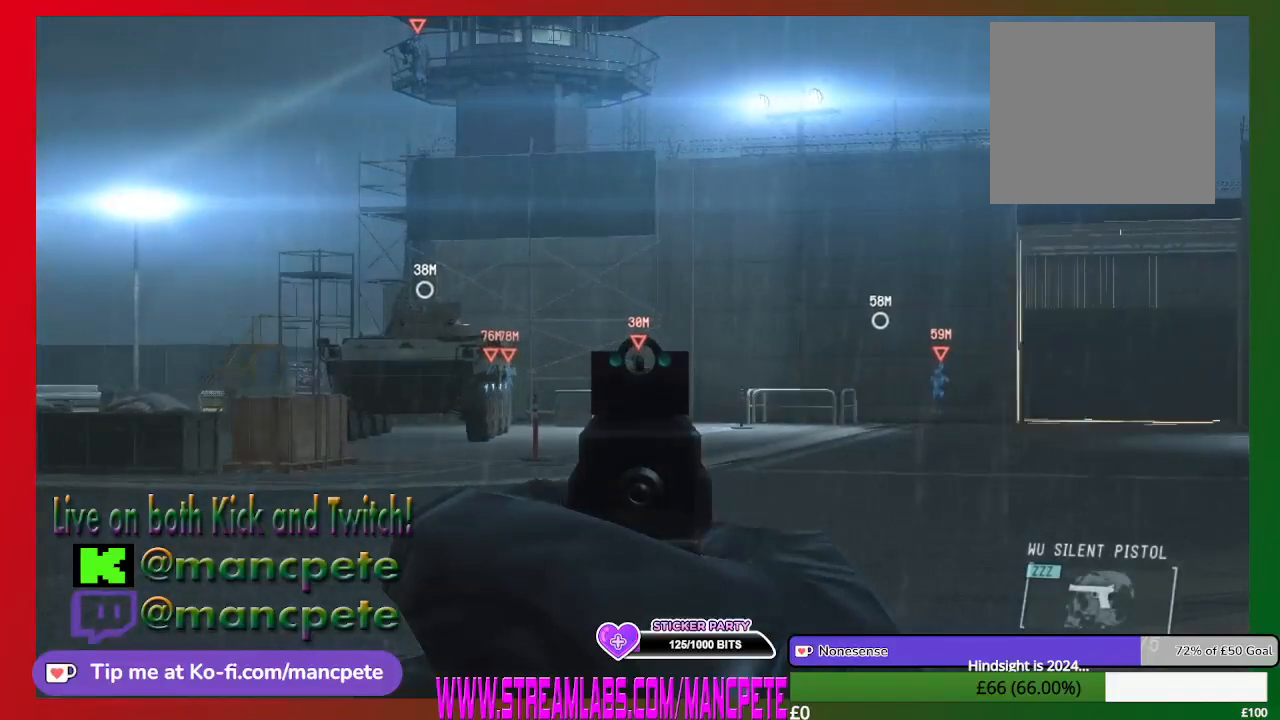
{"buttons": ["L2"], "left_stick": "center", "right_stick": "center", "events": [[200, "R2", "down"], [333, "R2", "up"]]}
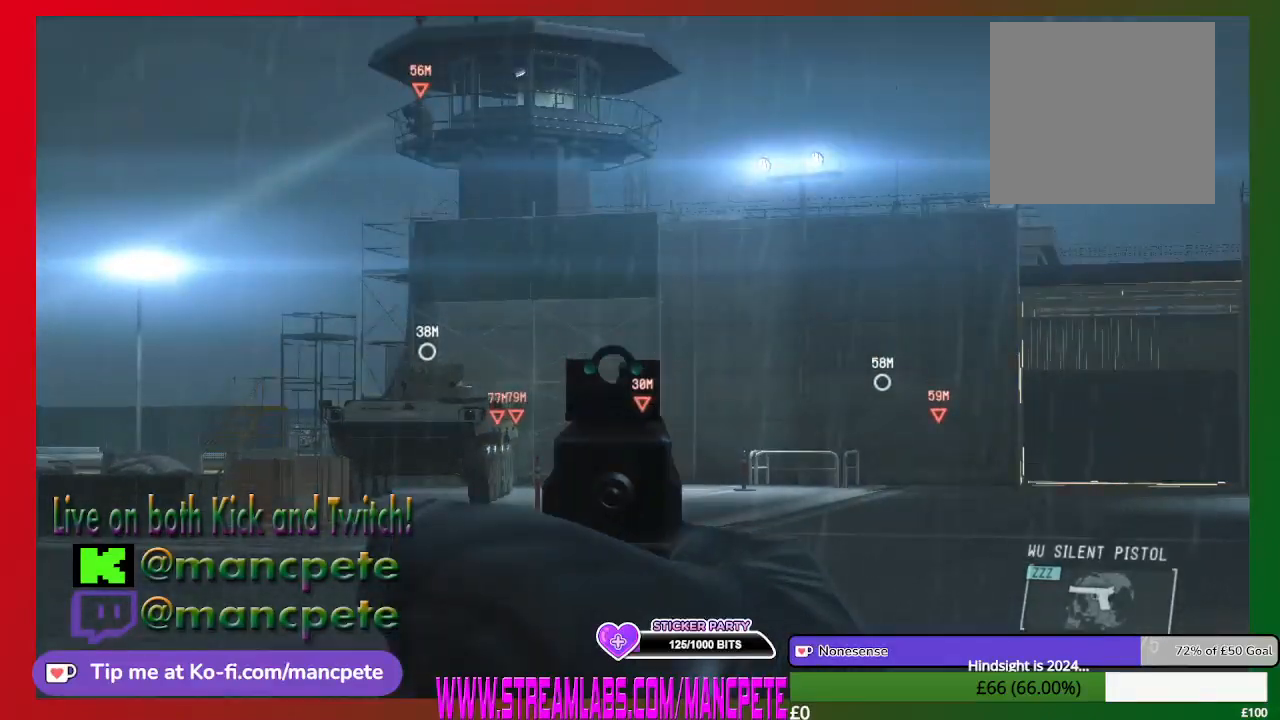
{"buttons": ["L2"], "left_stick": "center", "right_stick": "center", "events": []}
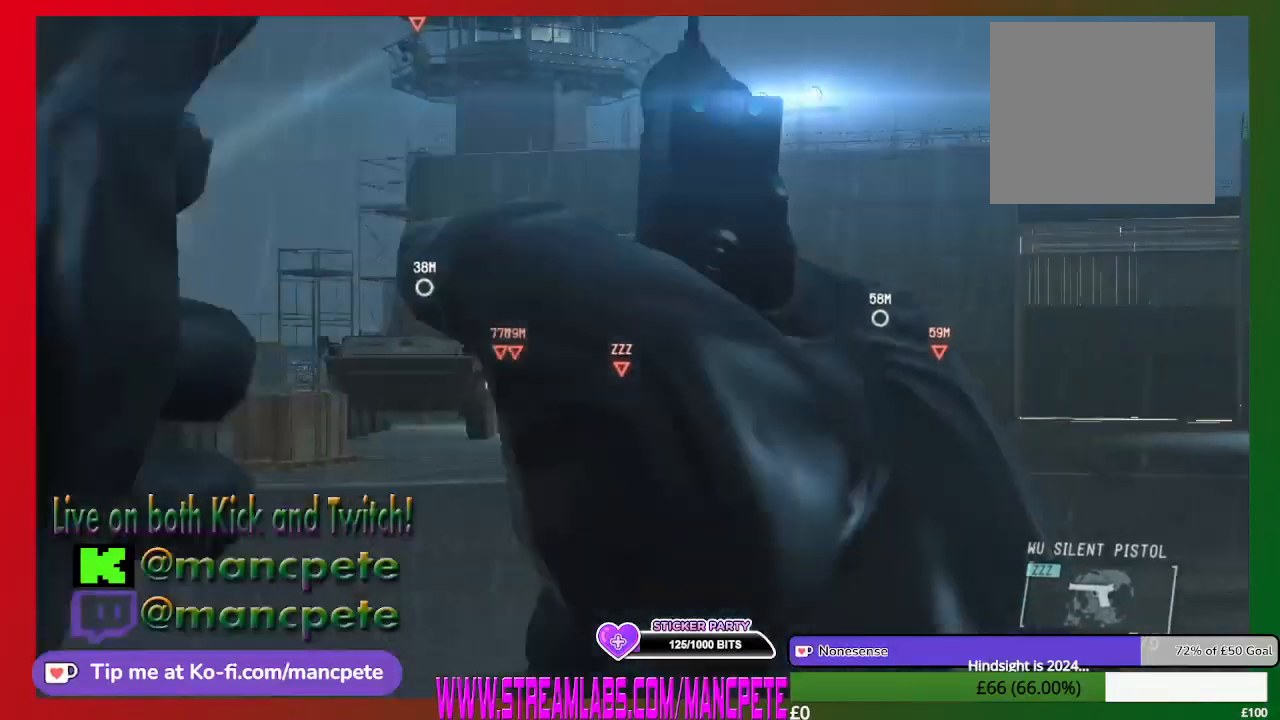
{"buttons": [], "left_stick": "center", "right_stick": "center", "events": [[67, "L2", "up"], [100, "right_stick", "right"], [233, "right_stick", "center"]]}
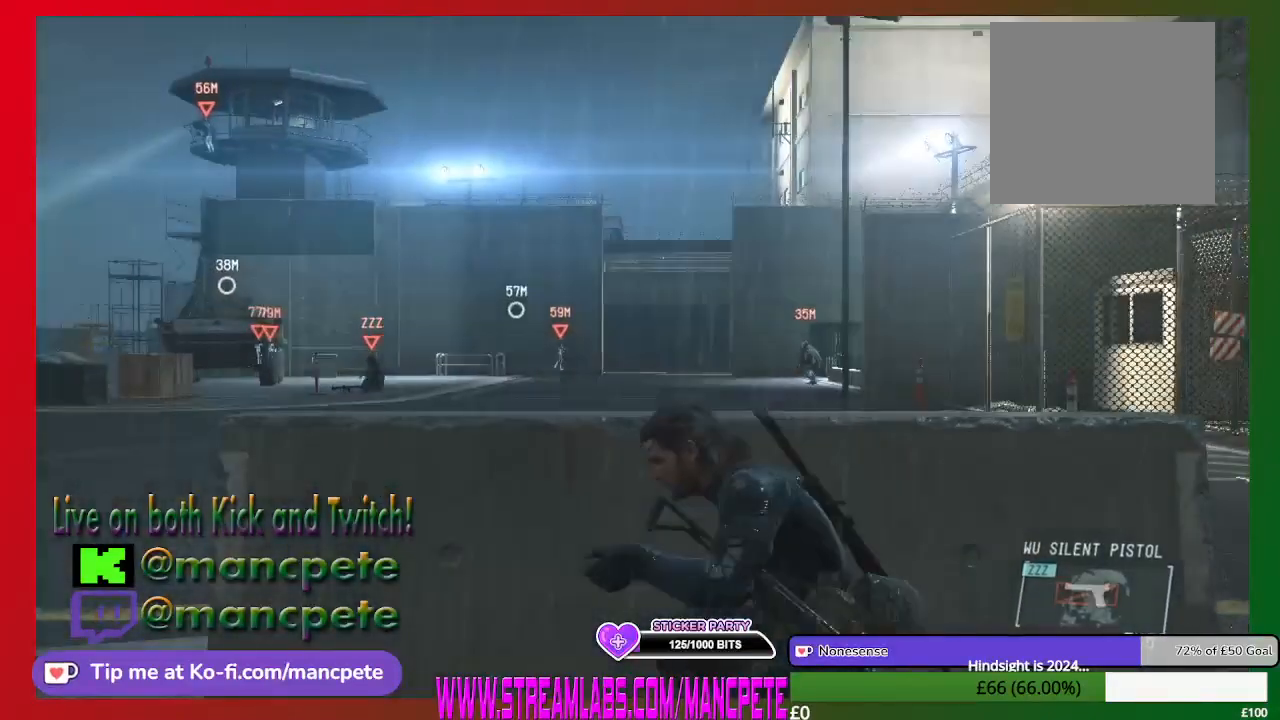
{"buttons": [], "left_stick": "center", "right_stick": "center", "events": []}
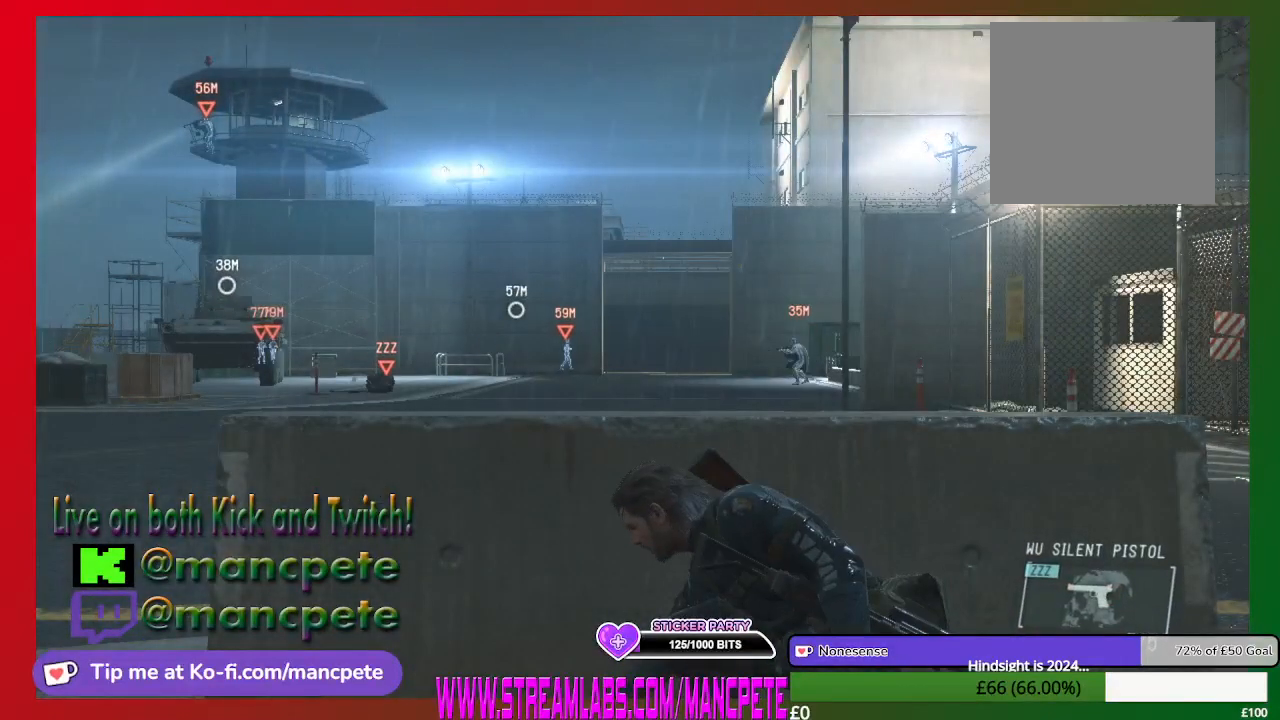
{"buttons": ["L2"], "left_stick": "center", "right_stick": "center", "events": [[267, "L2", "down"]]}
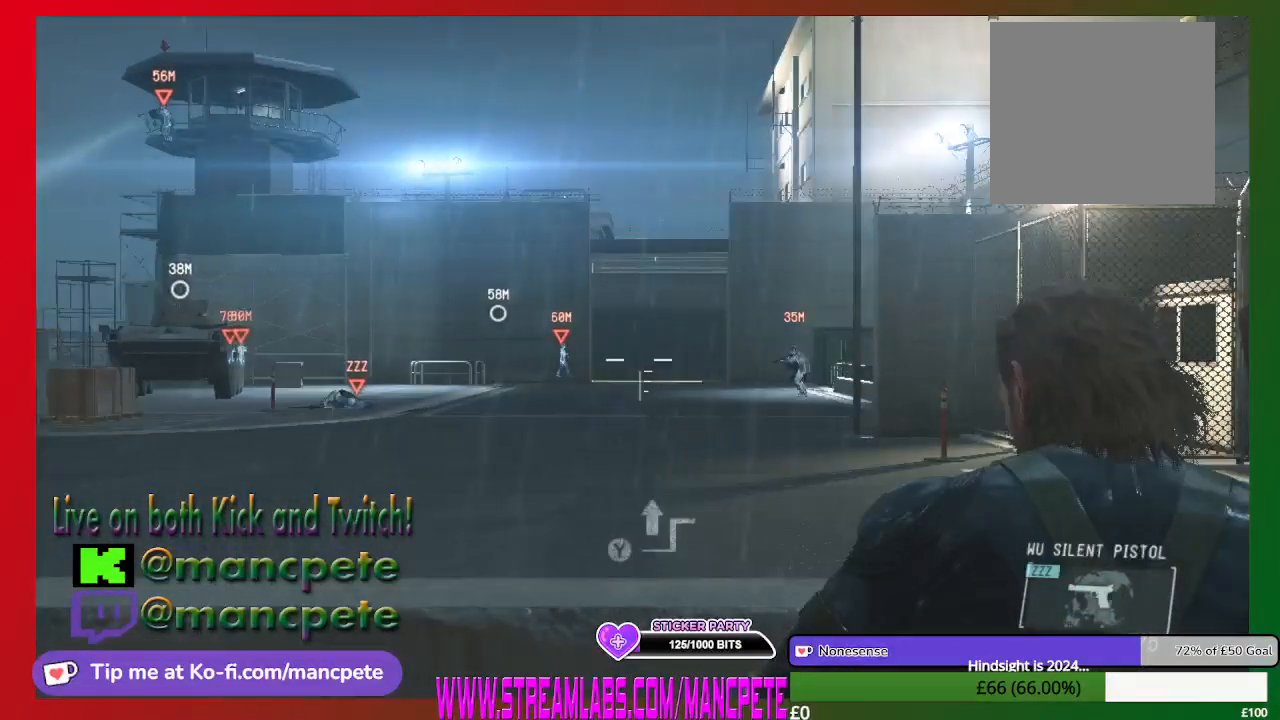
{"buttons": ["L2"], "left_stick": "center", "right_stick": "right", "events": [[367, "right_stick", "right"]]}
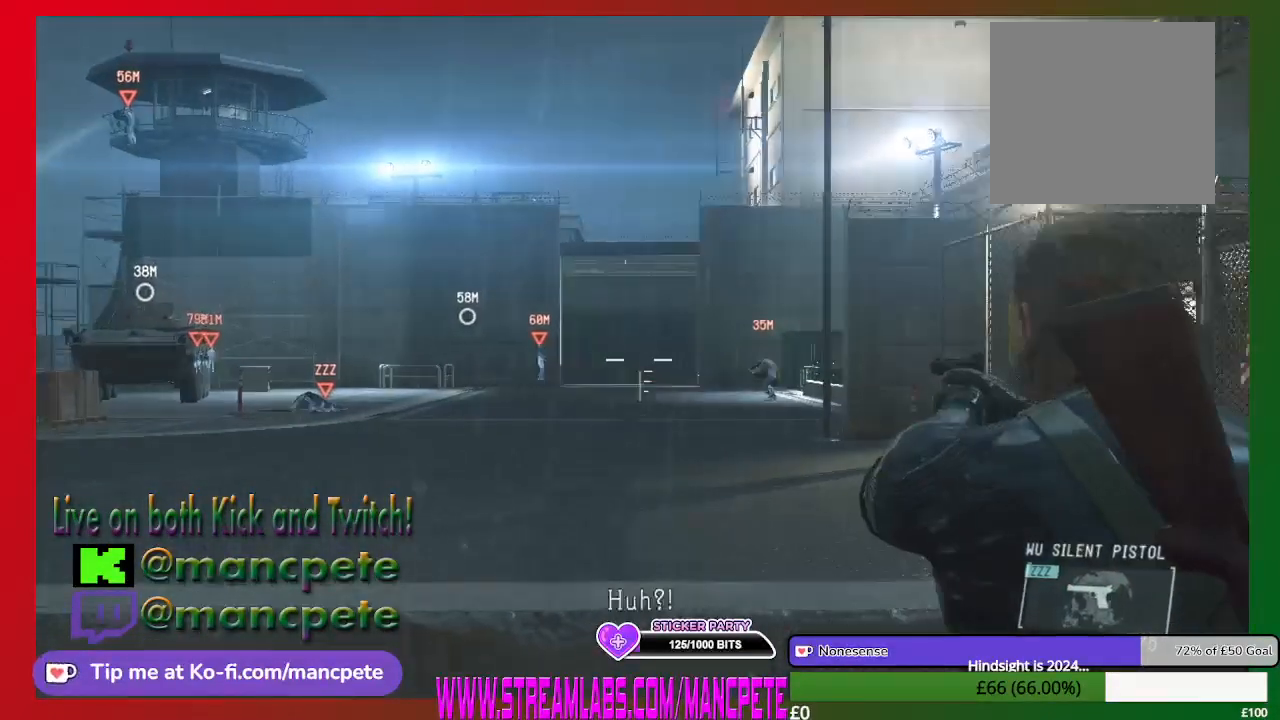
{"buttons": ["L2", "R1"], "left_stick": "center", "right_stick": "right", "events": [[33, "right_stick", "center"], [367, "R1", "down"], [500, "right_stick", "right"]]}
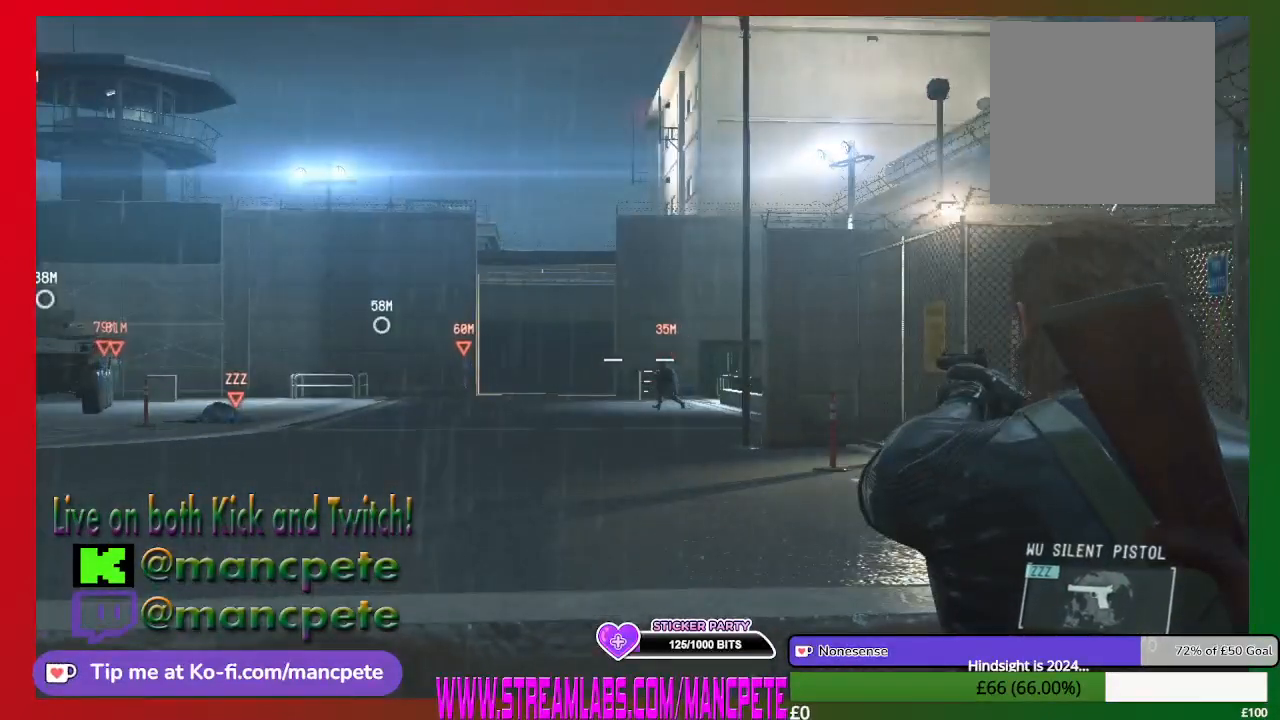
{"buttons": ["L2"], "left_stick": "center", "right_stick": "left", "events": [[33, "R1", "up"], [100, "right_stick", "center"], [500, "right_stick", "left"]]}
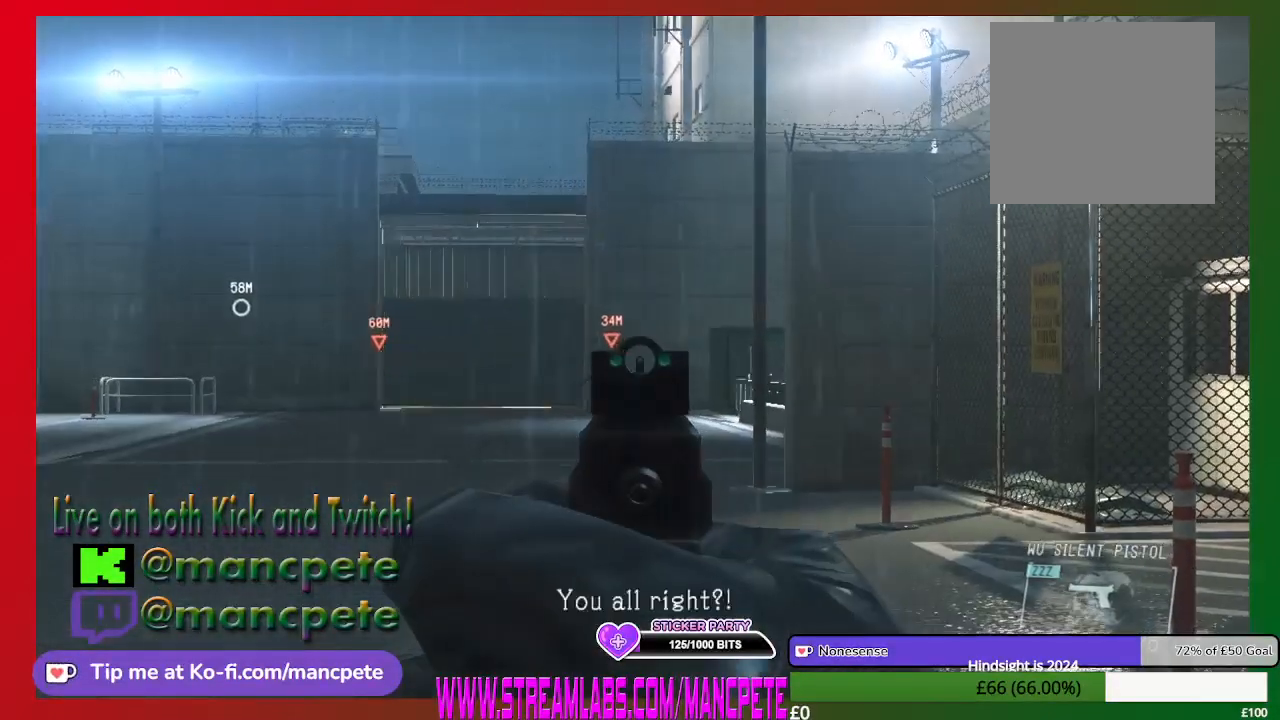
{"buttons": ["L2"], "left_stick": "center", "right_stick": "center", "events": [[333, "right_stick", "center"]]}
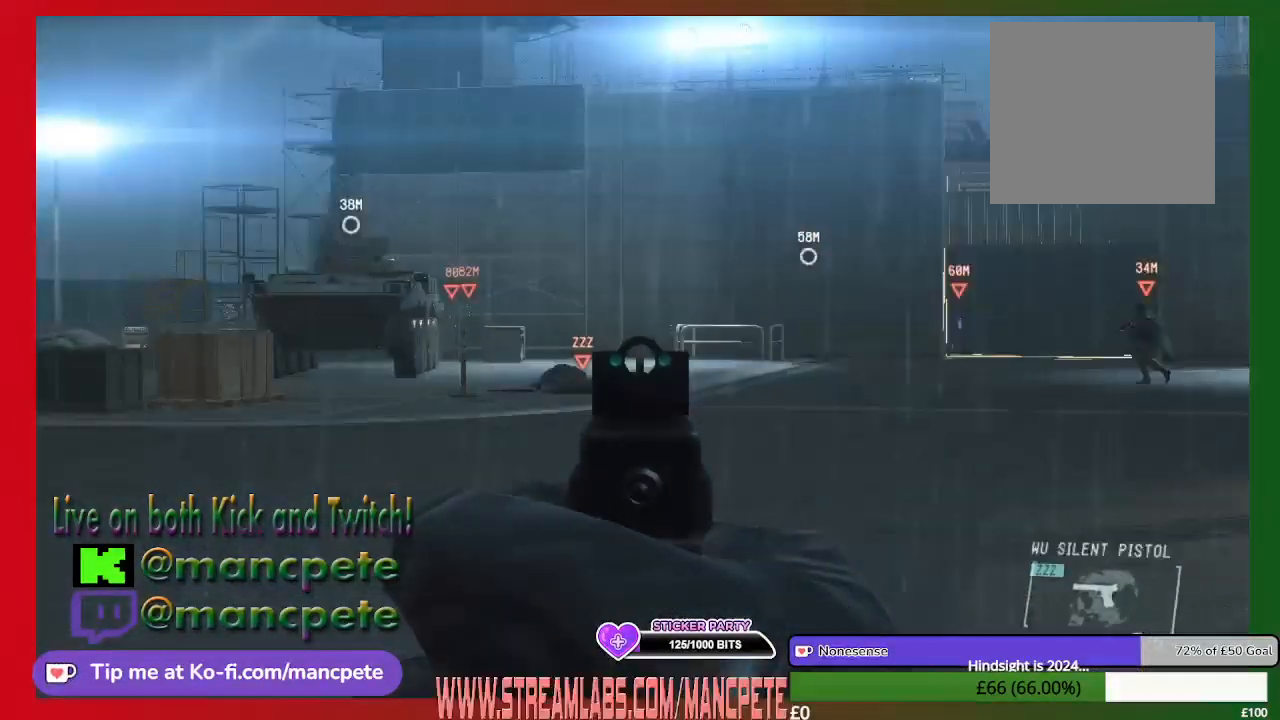
{"buttons": ["L2"], "left_stick": "center", "right_stick": "down-left", "events": [[200, "right_stick", "down"], [300, "right_stick", "center"], [400, "right_stick", "down-left"]]}
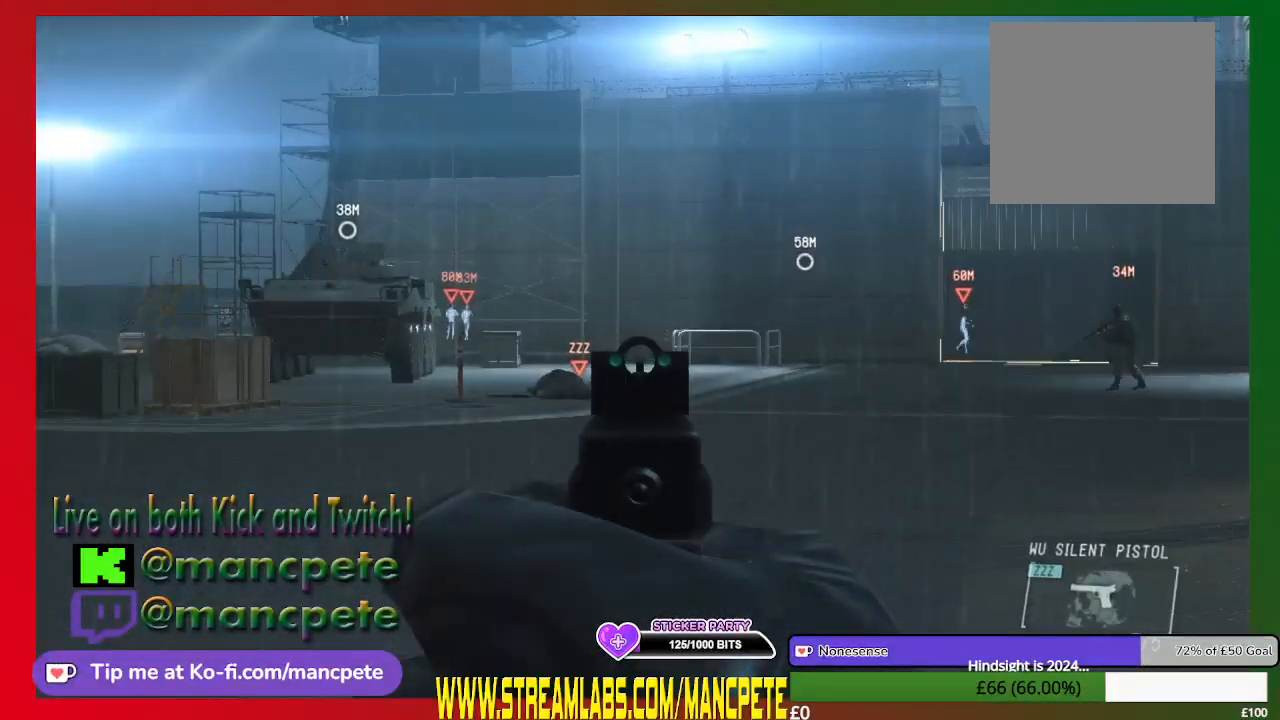
{"buttons": ["L2"], "left_stick": "center", "right_stick": "center", "events": [[100, "right_stick", "center"]]}
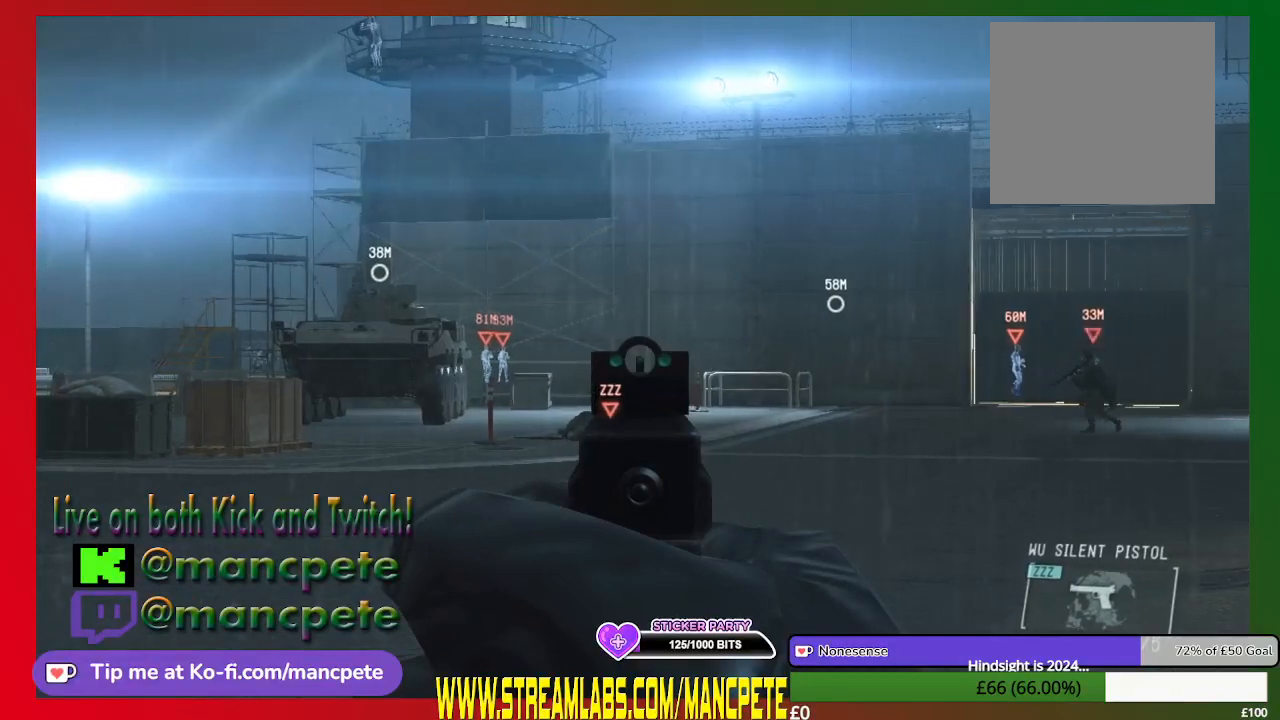
{"buttons": ["L2"], "left_stick": "center", "right_stick": "center", "events": []}
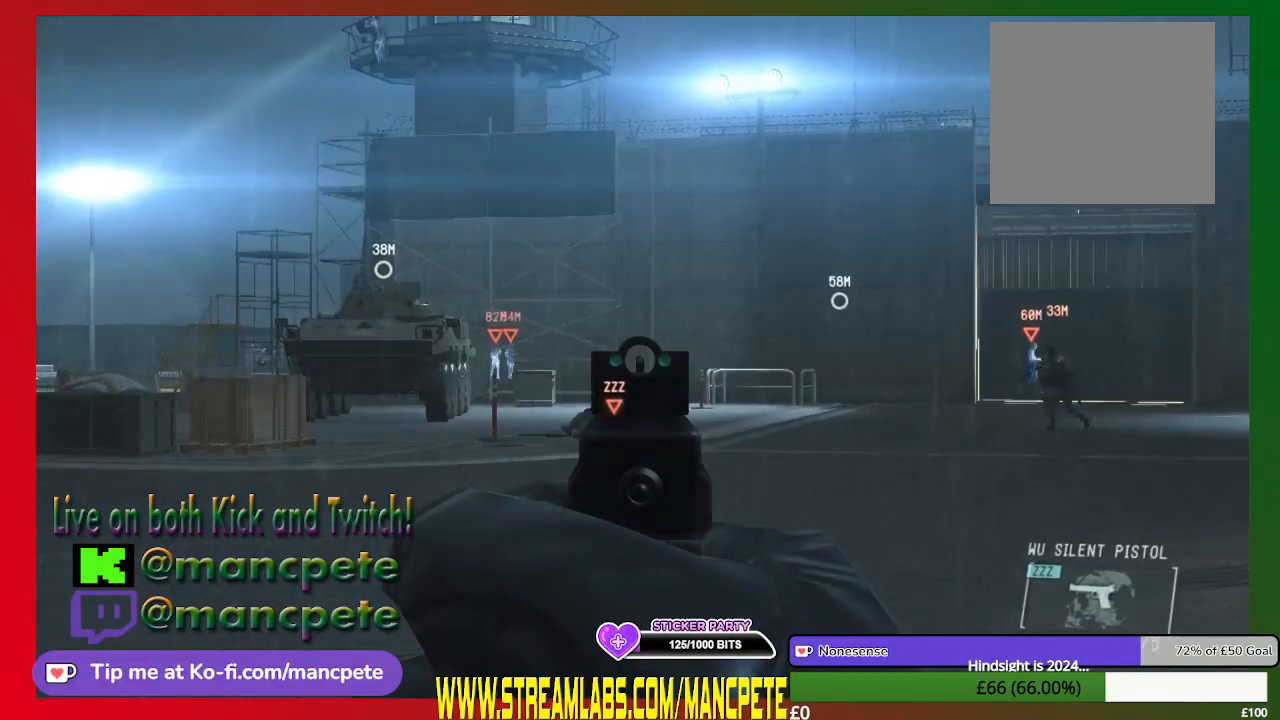
{"buttons": ["L2"], "left_stick": "center", "right_stick": "up-right", "events": [[433, "right_stick", "up-right"]]}
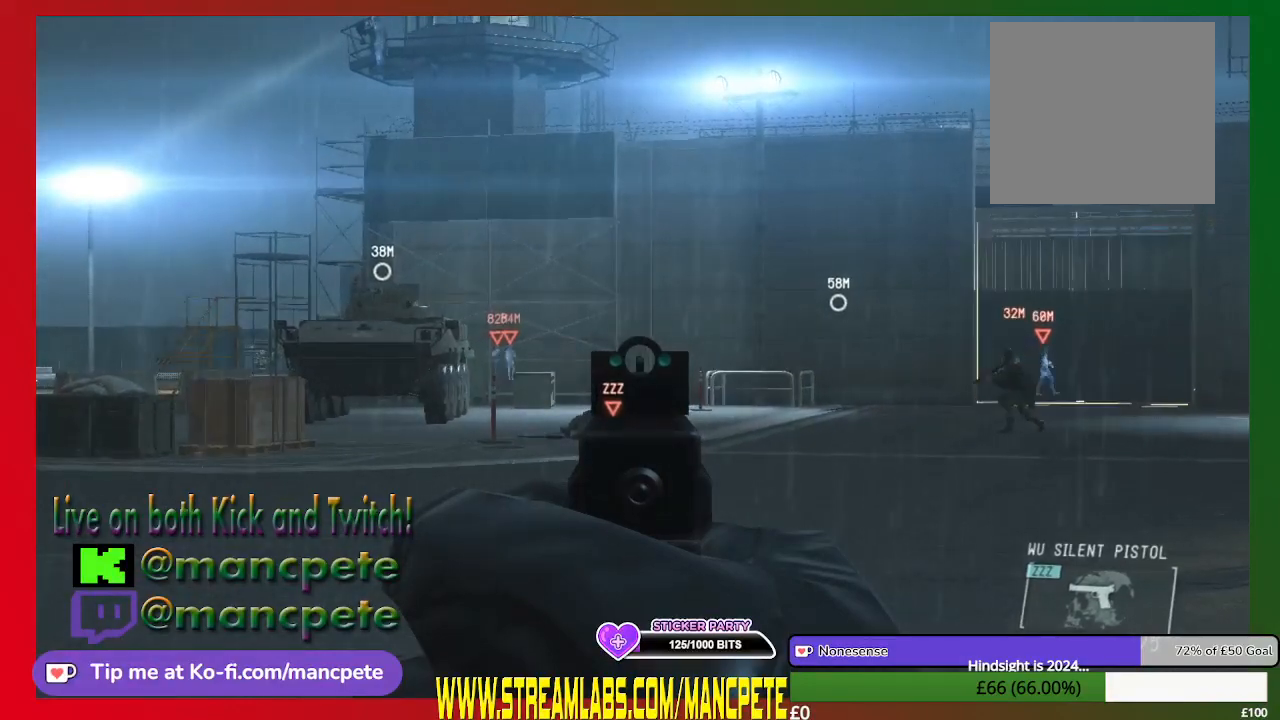
{"buttons": ["L2"], "left_stick": "center", "right_stick": "center", "events": [[67, "right_stick", "center"]]}
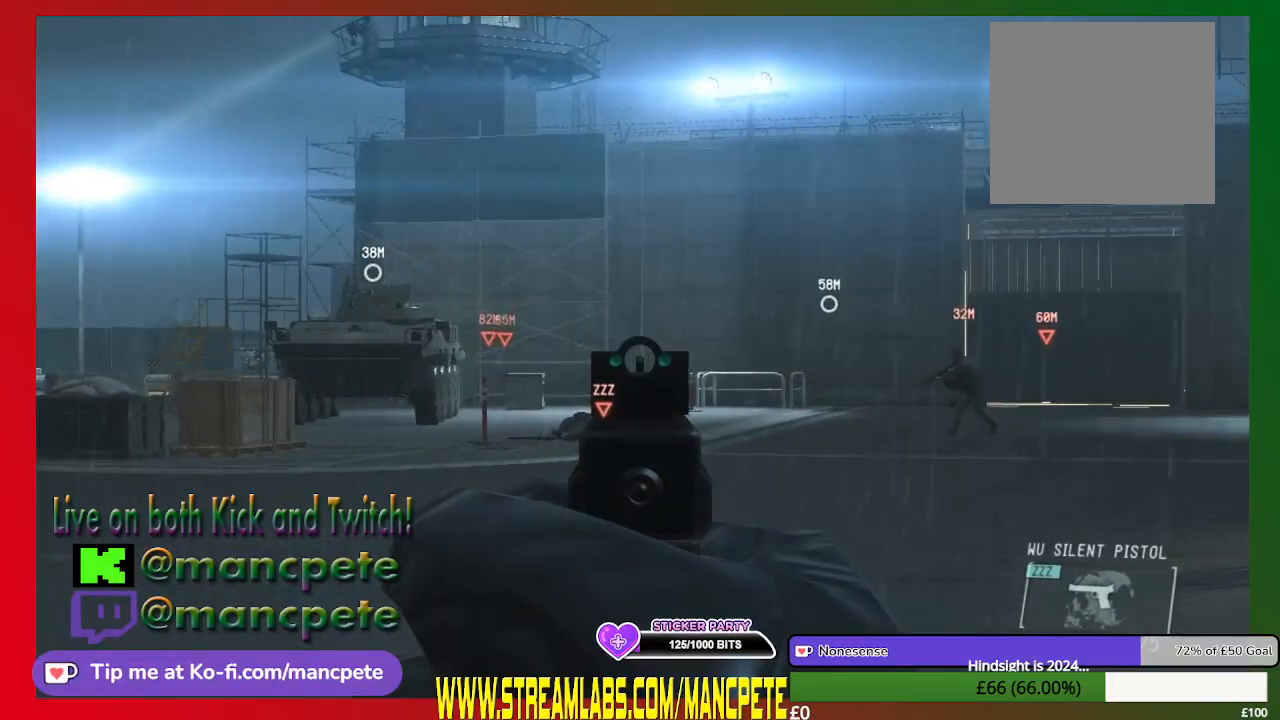
{"buttons": ["L2"], "left_stick": "center", "right_stick": "center", "events": [[167, "right_stick", "up-right"], [267, "right_stick", "center"]]}
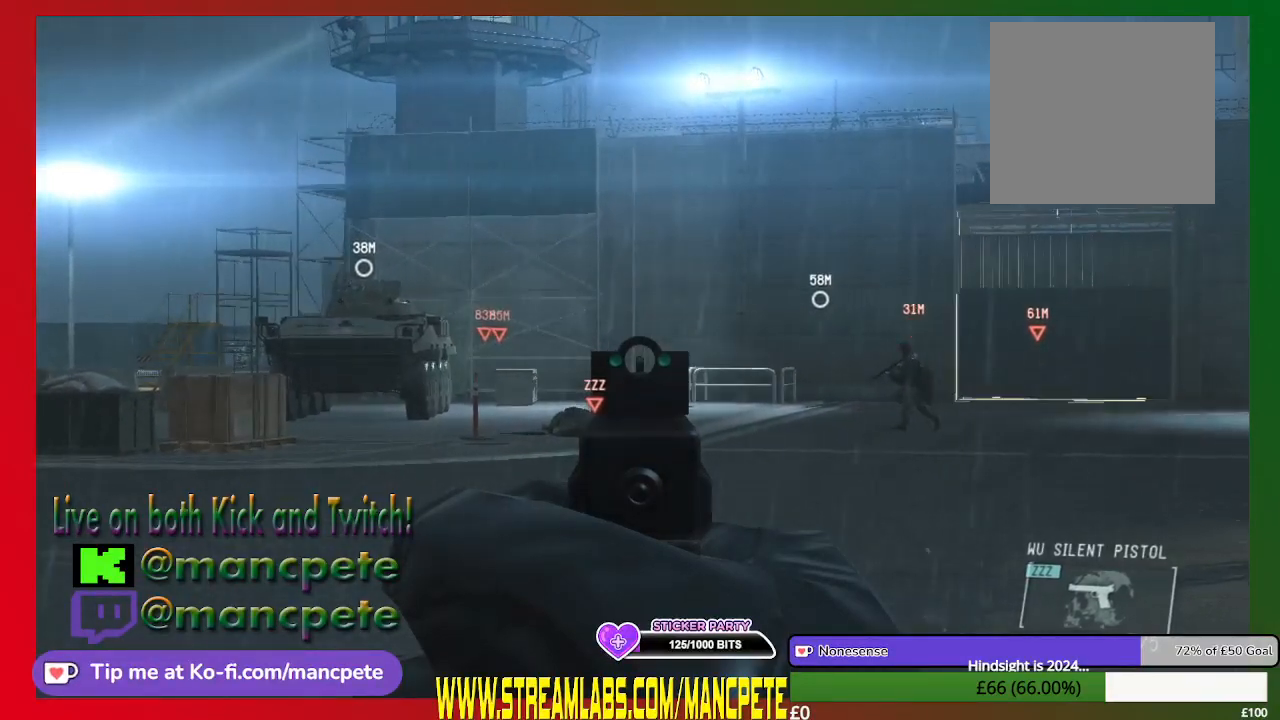
{"buttons": ["L2"], "left_stick": "center", "right_stick": "center", "events": []}
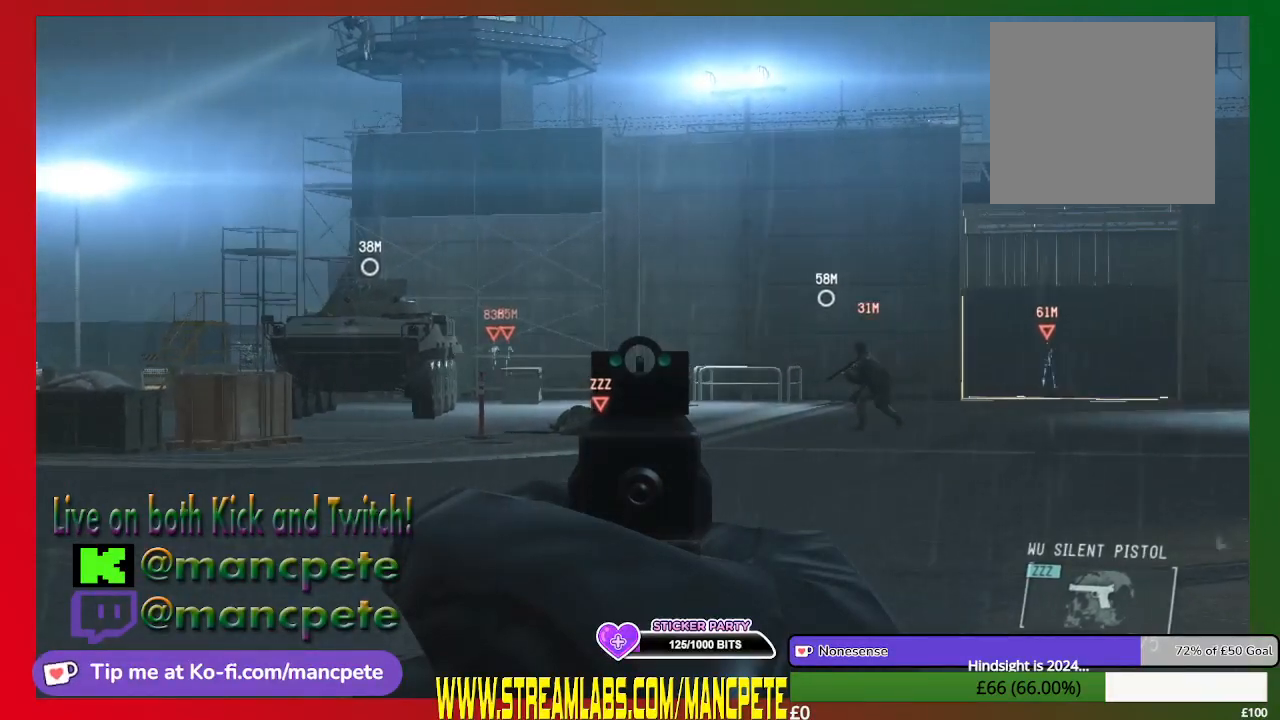
{"buttons": ["L2"], "left_stick": "center", "right_stick": "center", "events": []}
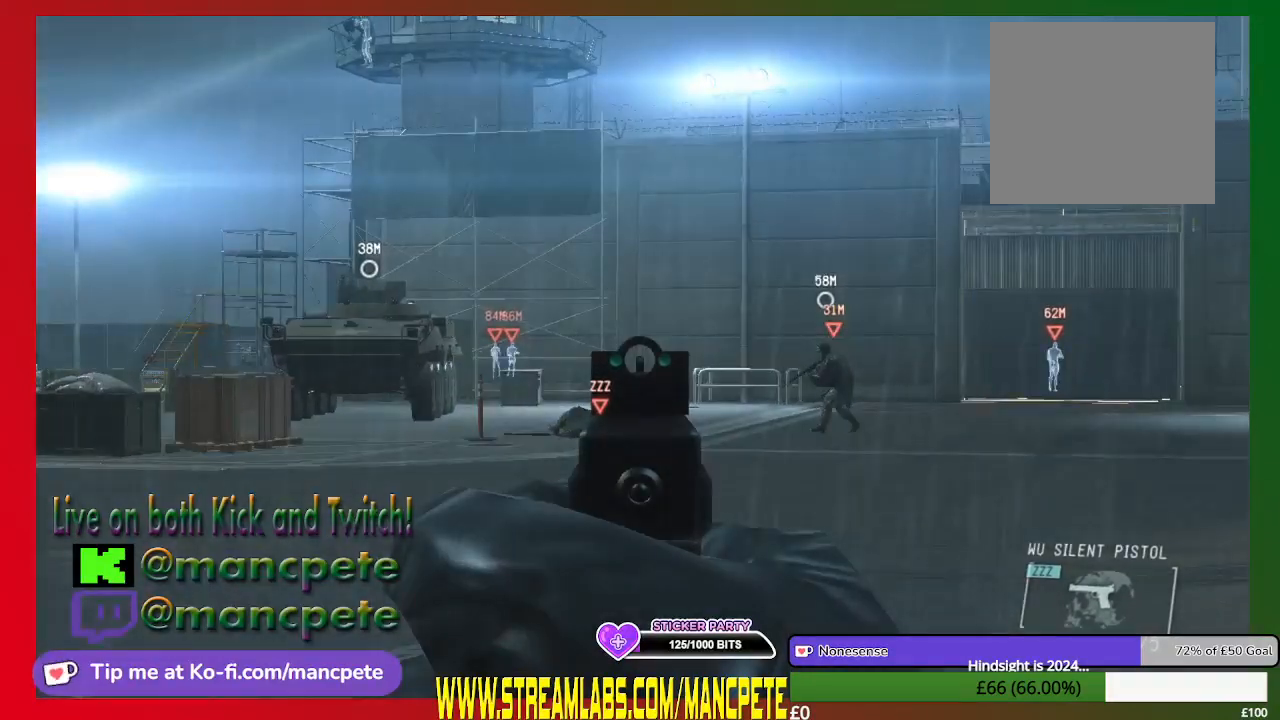
{"buttons": ["L2"], "left_stick": "center", "right_stick": "center", "events": []}
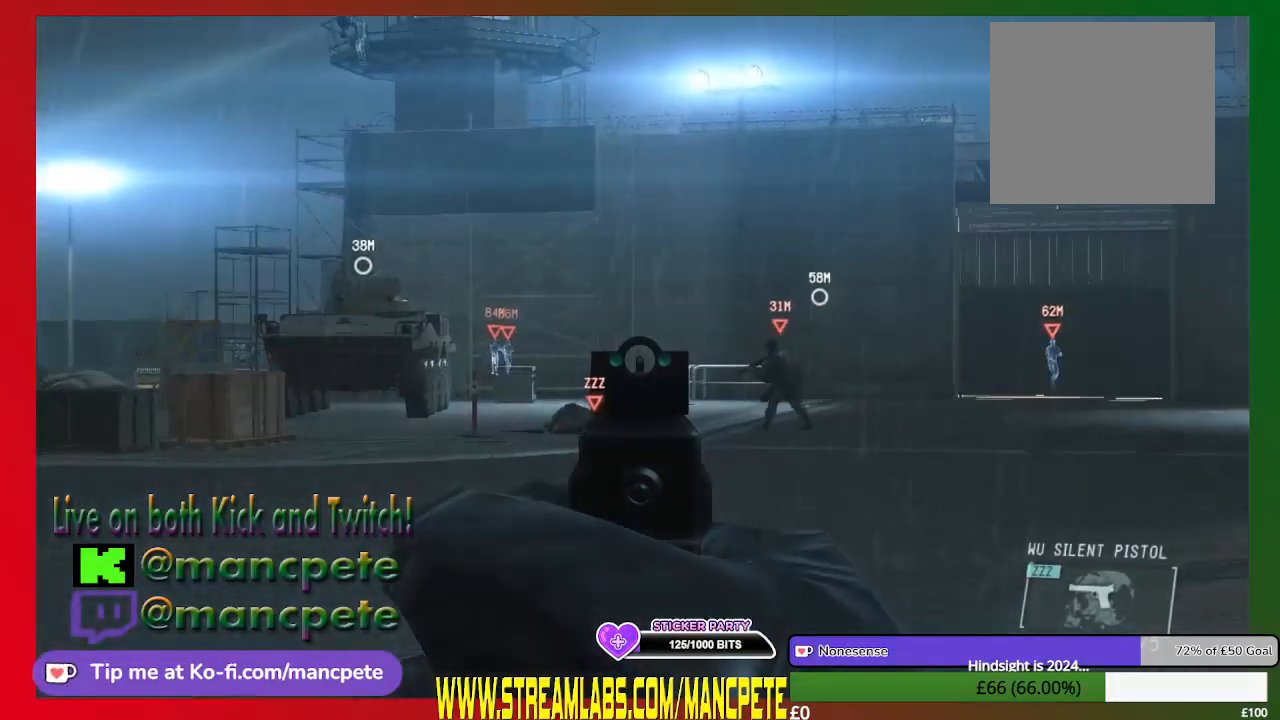
{"buttons": ["L2"], "left_stick": "center", "right_stick": "center", "events": []}